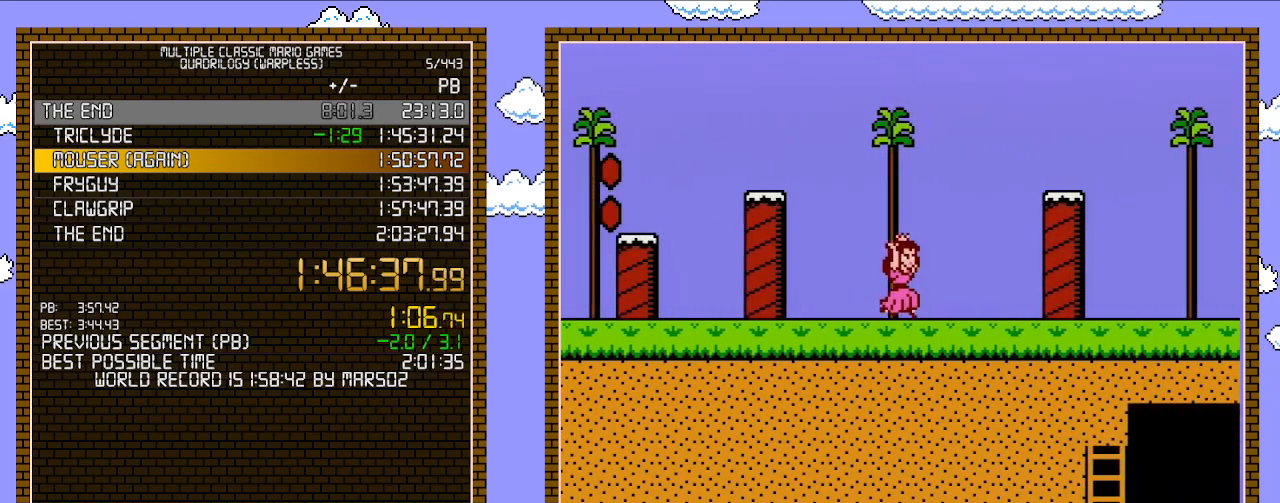
Gameplay with a controller (Nintendo layout); each line is a JSON object with the inputs held at the frame after it. "events" lists button and stick changes between this image and that frame as [ms after this image, input, new state], when the widget could be followed in between. Not read: L3 R3.
{"buttons": ["B", "DPAD_RIGHT"], "events": [[133, "A", "down"], [383, "A", "up"]]}
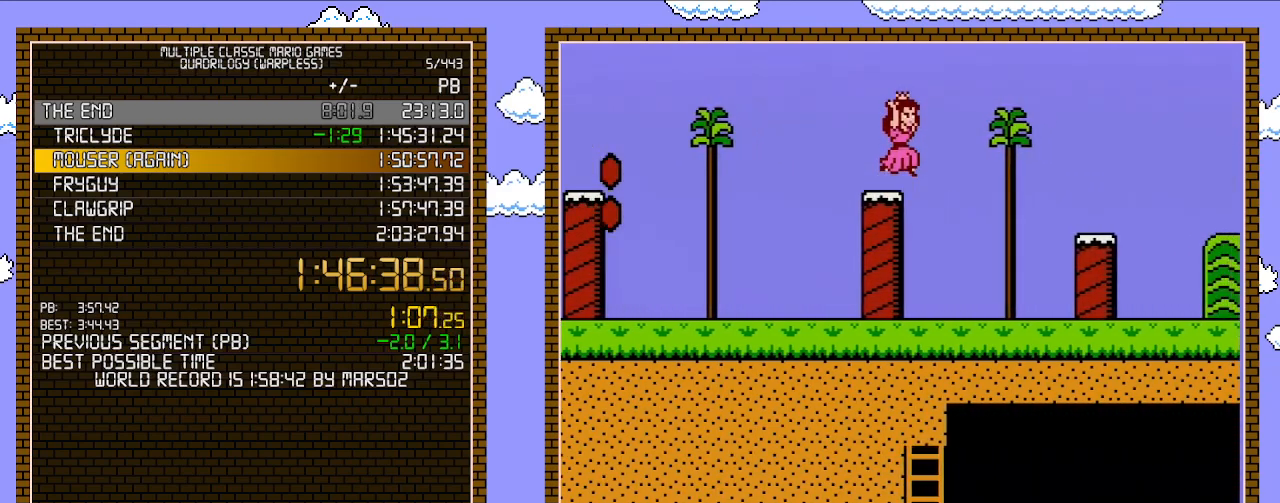
{"buttons": ["B", "DPAD_RIGHT"], "events": [[100, "A", "down"], [217, "A", "up"]]}
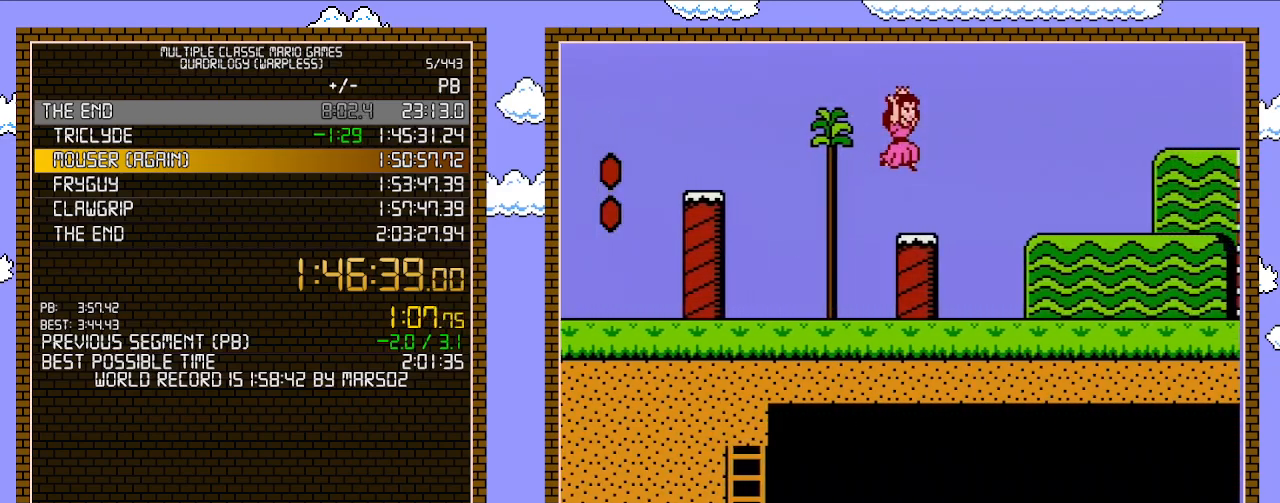
{"buttons": ["B", "DPAD_RIGHT"], "events": []}
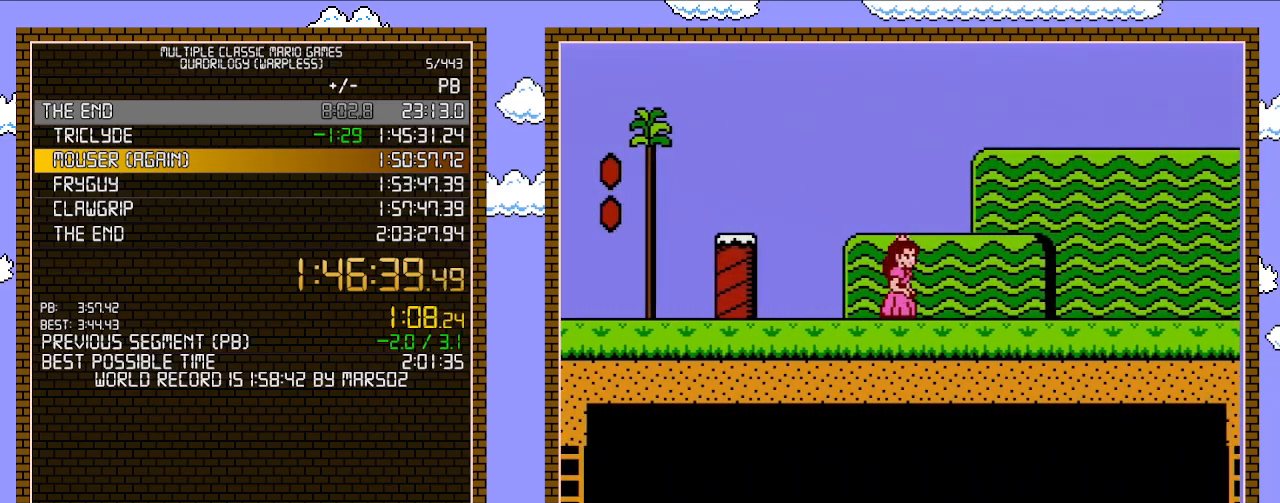
{"buttons": ["A", "B", "DPAD_RIGHT"], "events": [[500, "A", "down"]]}
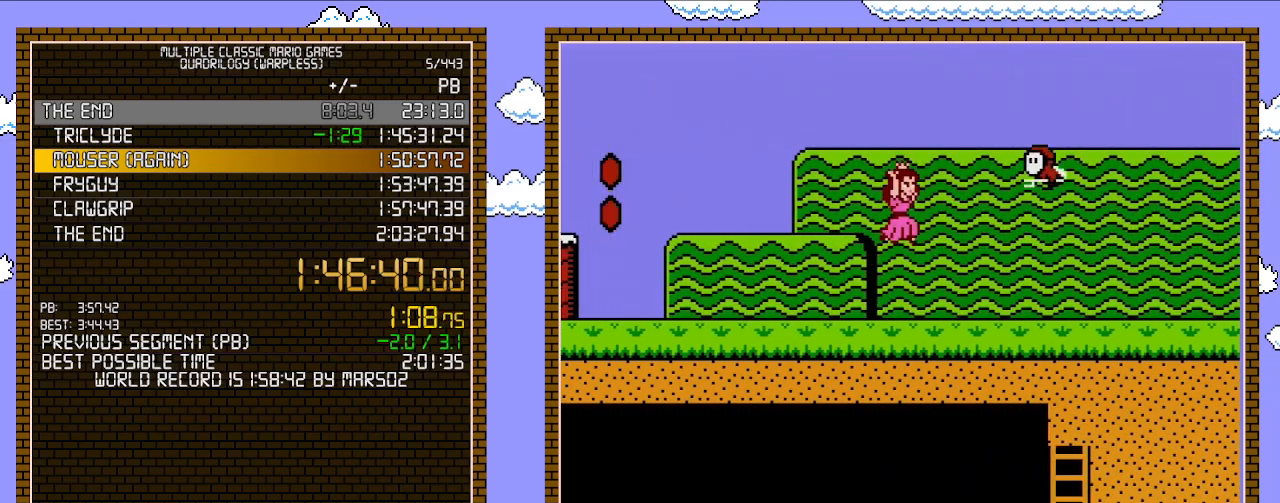
{"buttons": ["B", "DPAD_RIGHT"], "events": [[250, "A", "up"]]}
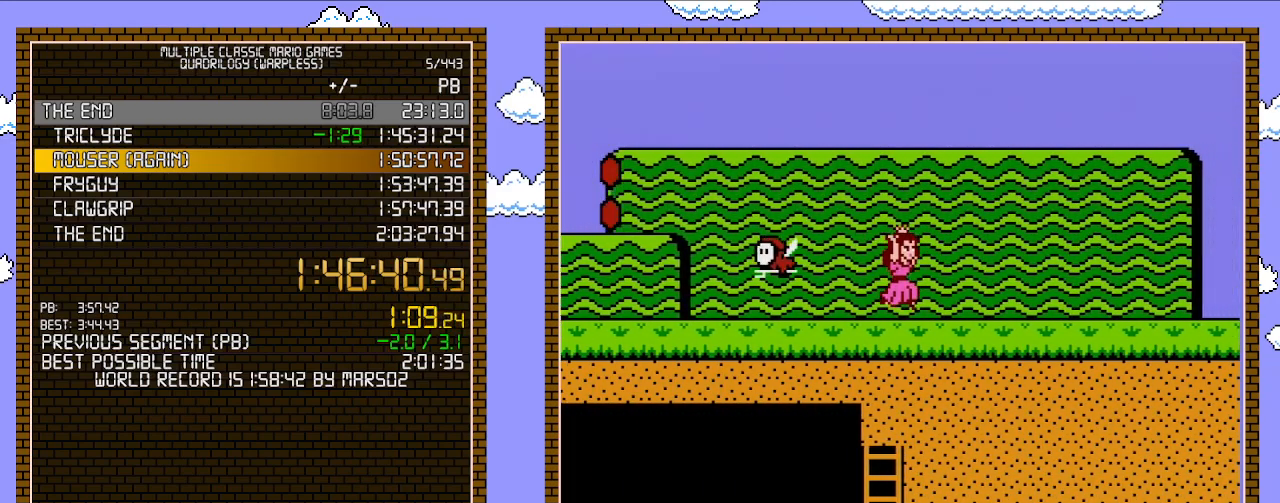
{"buttons": ["B", "DPAD_RIGHT"], "events": []}
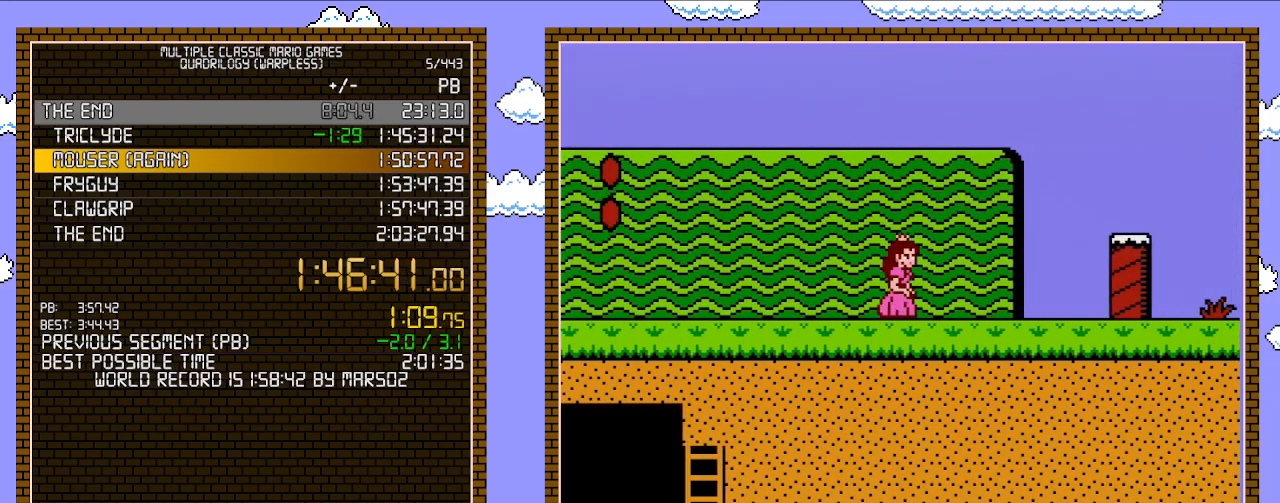
{"buttons": ["A", "B", "DPAD_RIGHT"], "events": [[383, "A", "down"]]}
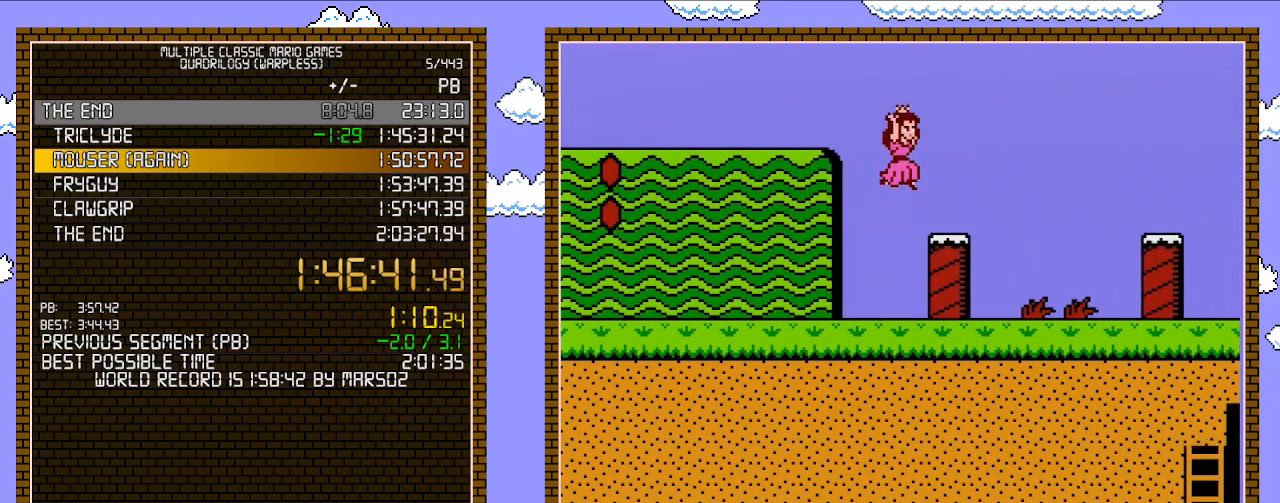
{"buttons": [], "events": [[133, "A", "up"], [417, "DPAD_RIGHT", "up"], [450, "B", "up"]]}
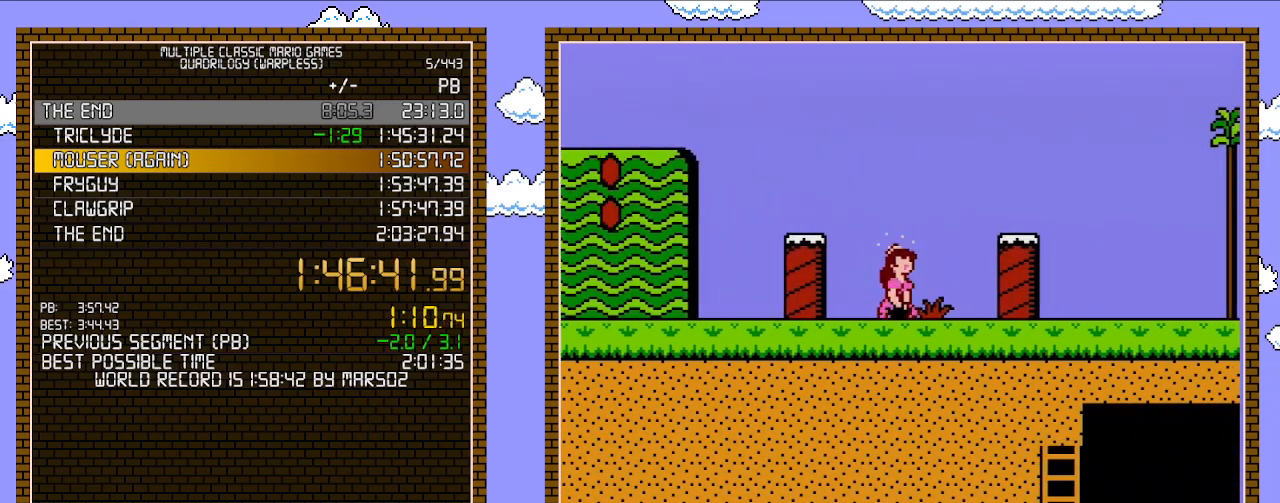
{"buttons": ["A", "B", "DPAD_RIGHT"], "events": [[33, "B", "down"], [283, "DPAD_RIGHT", "down"], [383, "A", "down"]]}
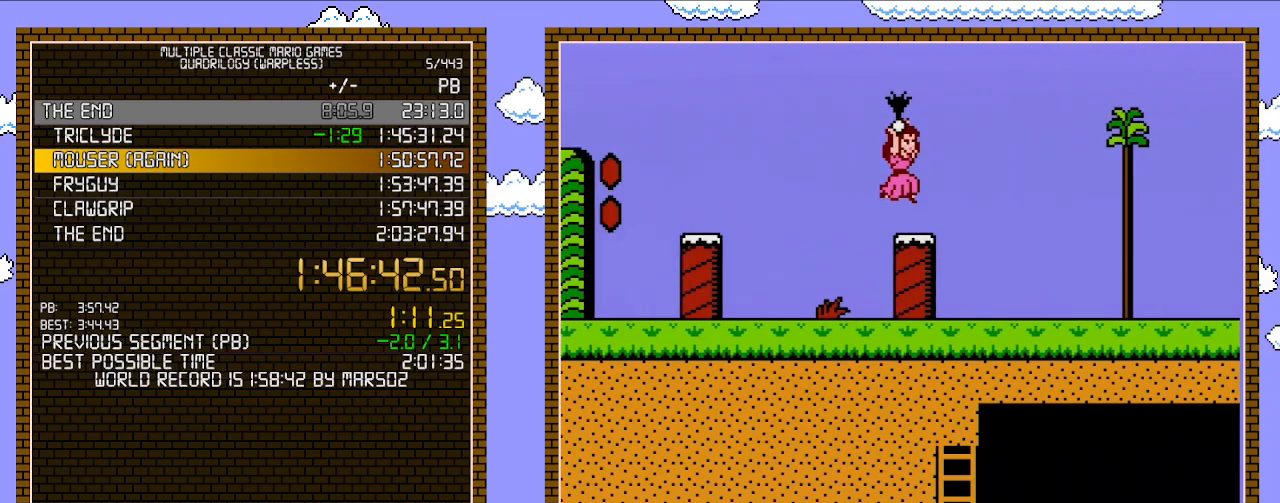
{"buttons": ["B", "DPAD_RIGHT"], "events": [[67, "A", "up"]]}
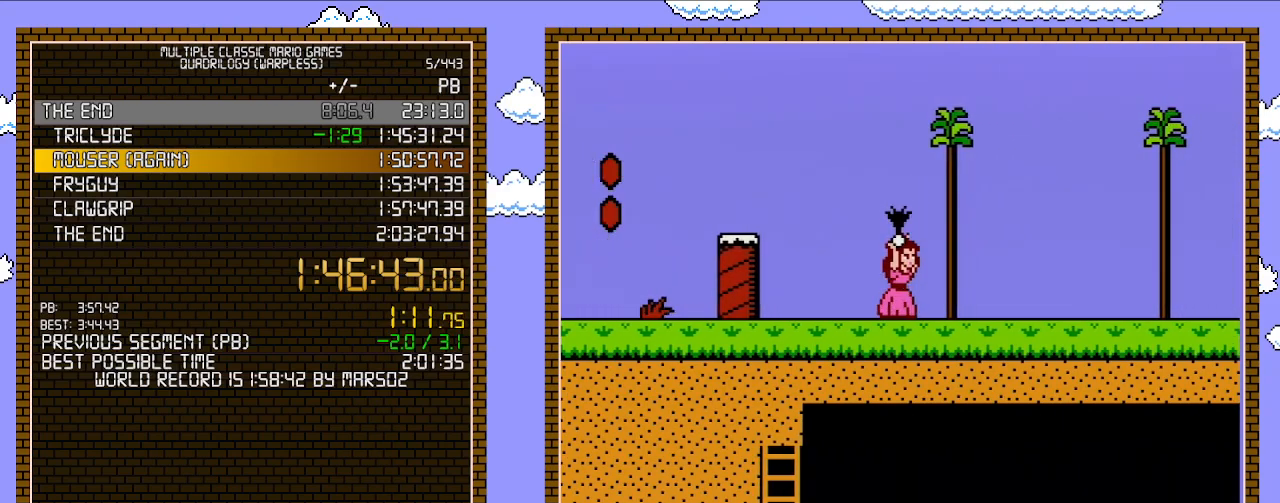
{"buttons": ["B", "DPAD_RIGHT"], "events": []}
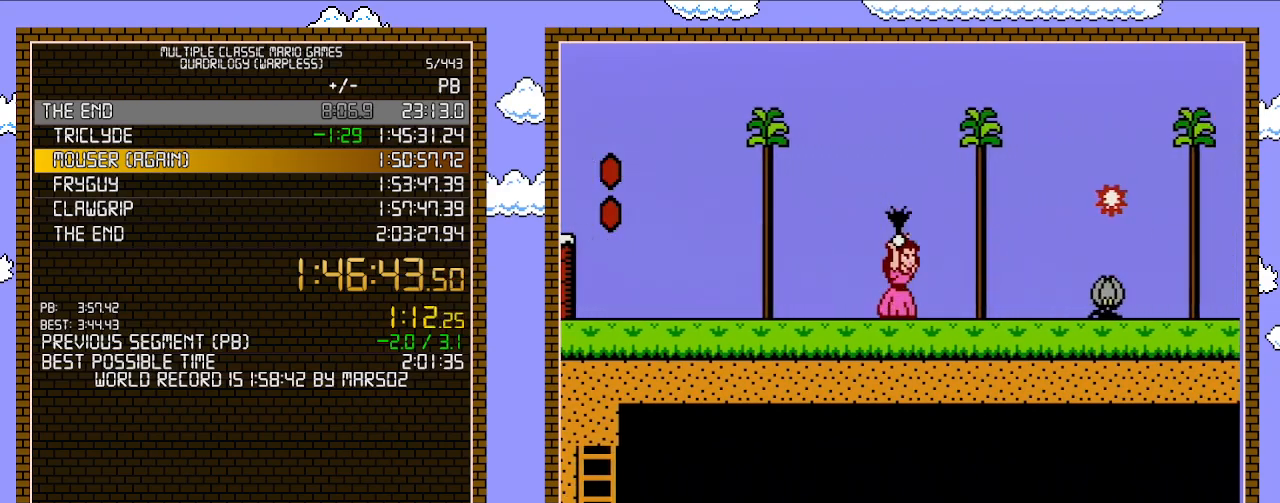
{"buttons": ["B", "DPAD_RIGHT"], "events": [[100, "B", "up"], [167, "B", "down"]]}
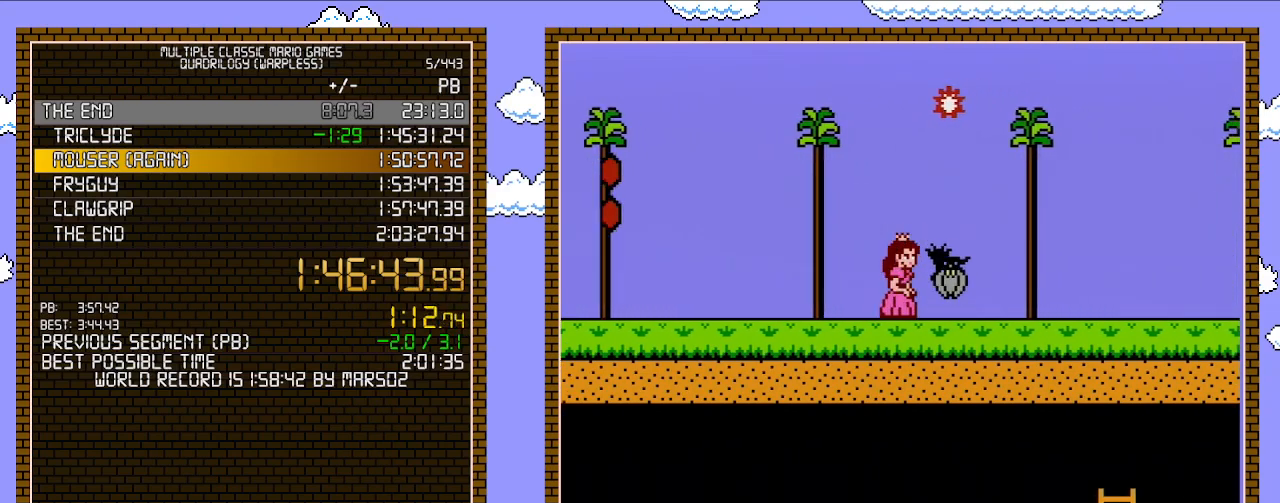
{"buttons": ["B", "DPAD_RIGHT"], "events": []}
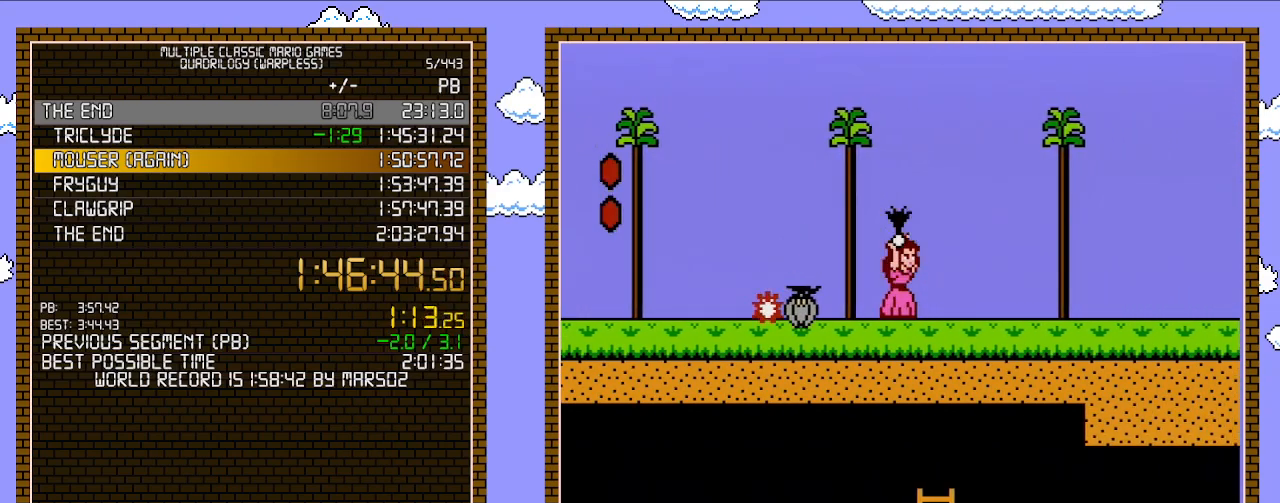
{"buttons": ["B", "DPAD_RIGHT"], "events": [[67, "B", "up"], [100, "B", "down"]]}
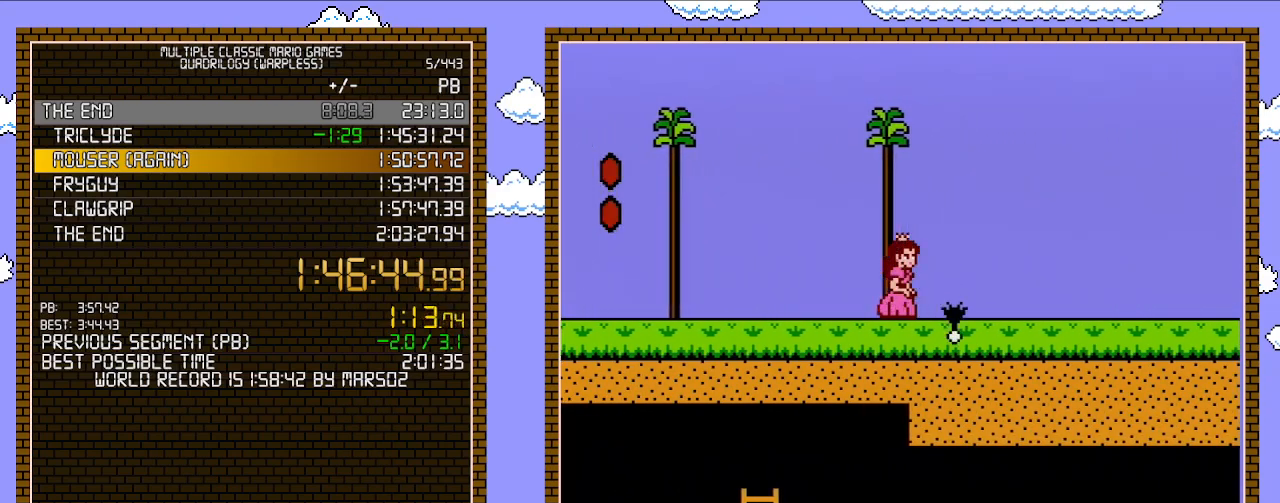
{"buttons": ["B", "DPAD_RIGHT"], "events": []}
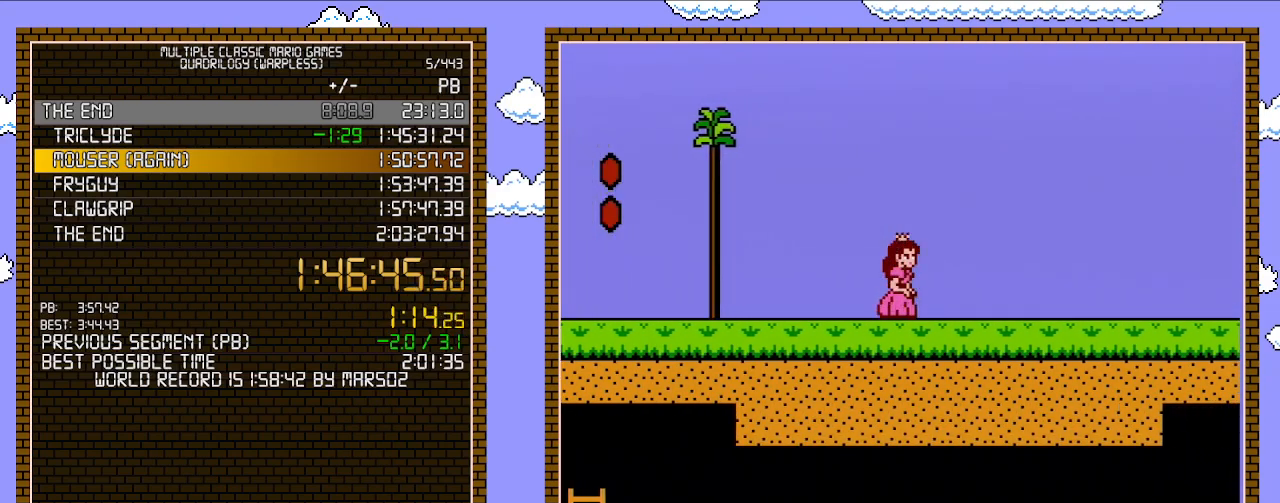
{"buttons": ["B", "DPAD_RIGHT"], "events": []}
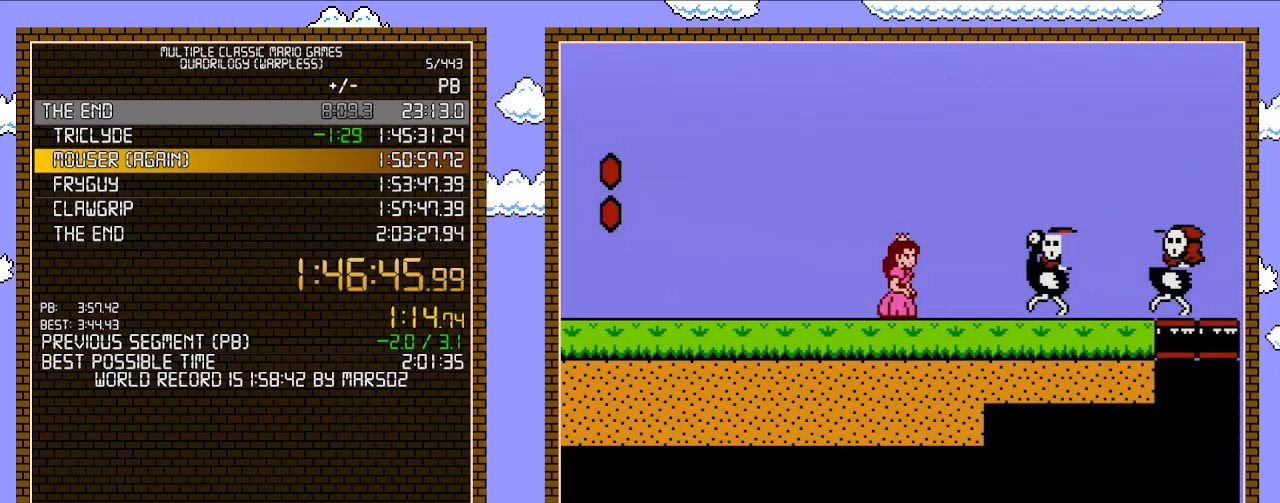
{"buttons": ["B", "DPAD_RIGHT"], "events": [[133, "A", "down"], [450, "A", "up"]]}
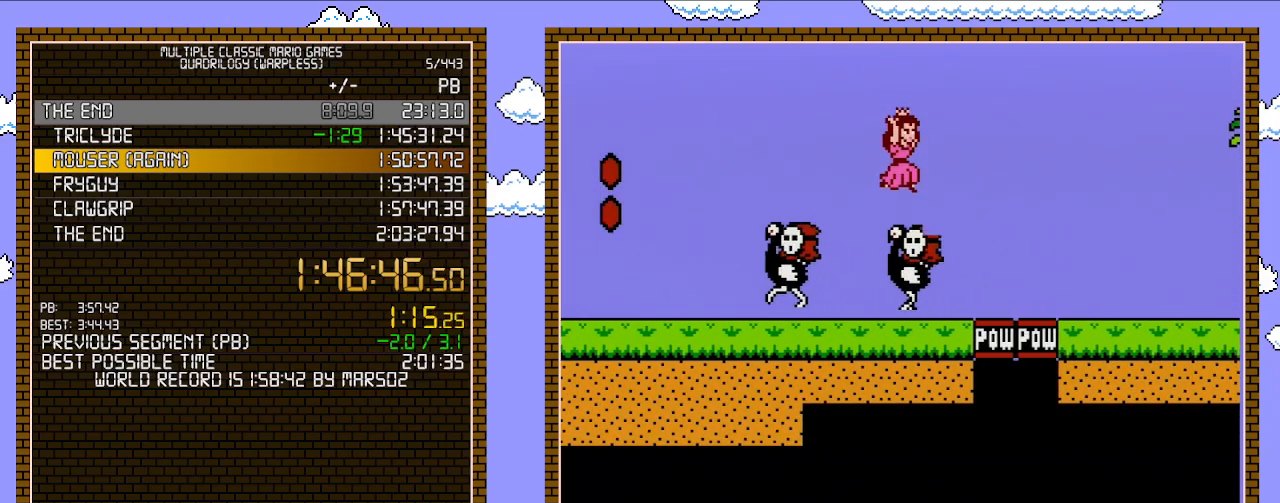
{"buttons": ["B", "DPAD_LEFT"], "events": [[417, "B", "up"], [417, "DPAD_UP", "down"], [450, "DPAD_LEFT", "down"], [450, "DPAD_RIGHT", "up"], [450, "DPAD_UP", "up"], [500, "B", "down"]]}
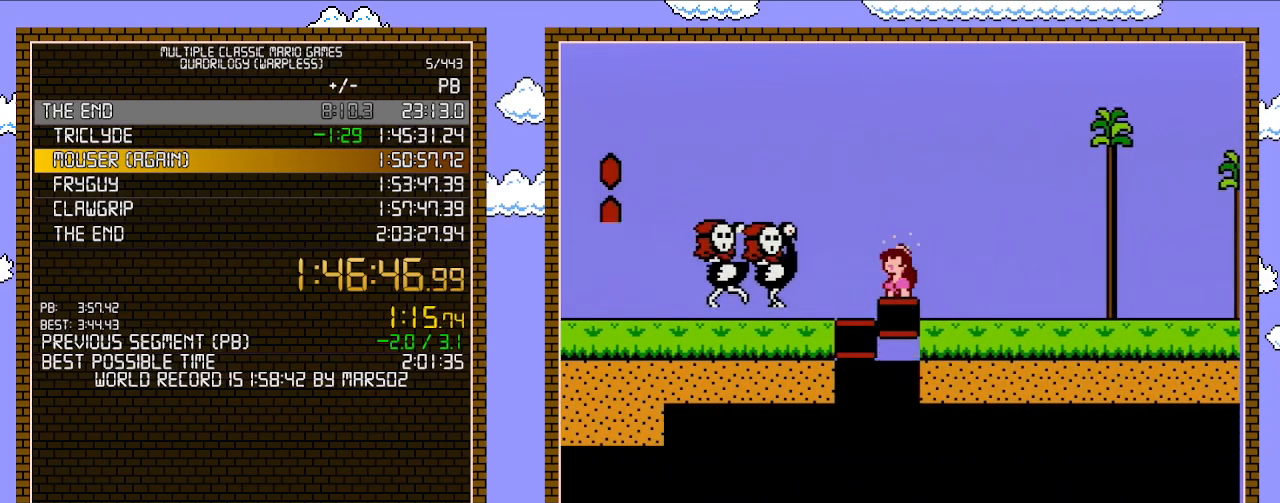
{"buttons": [], "events": [[67, "DPAD_LEFT", "up"], [200, "B", "up"], [383, "B", "down"], [450, "B", "up"]]}
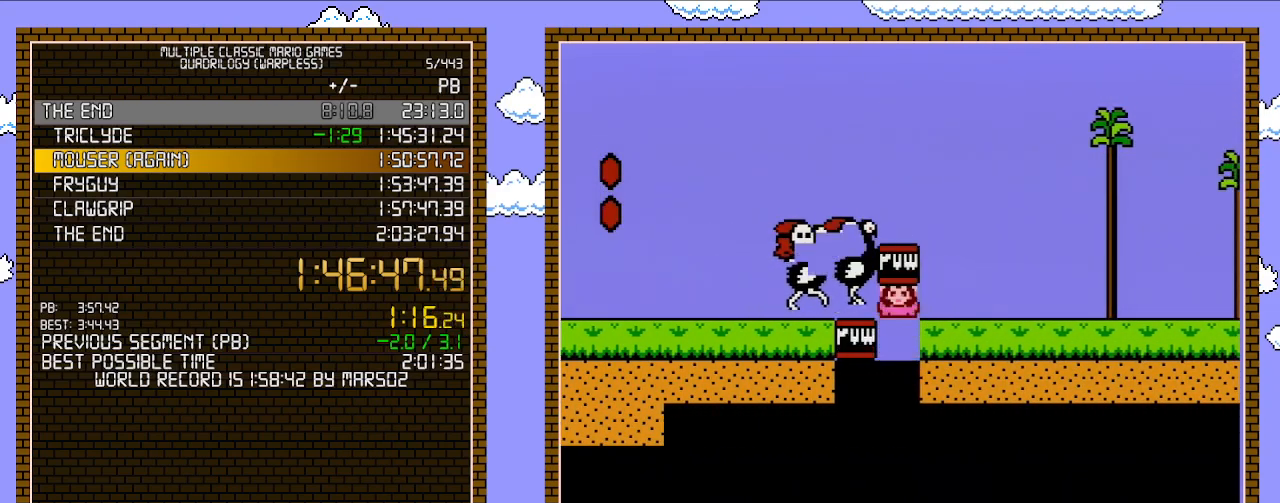
{"buttons": ["B", "DPAD_LEFT"], "events": [[33, "B", "down"], [133, "B", "up"], [167, "B", "down"], [217, "B", "up"], [217, "DPAD_LEFT", "down"], [283, "B", "down"], [350, "B", "up"], [417, "B", "down"]]}
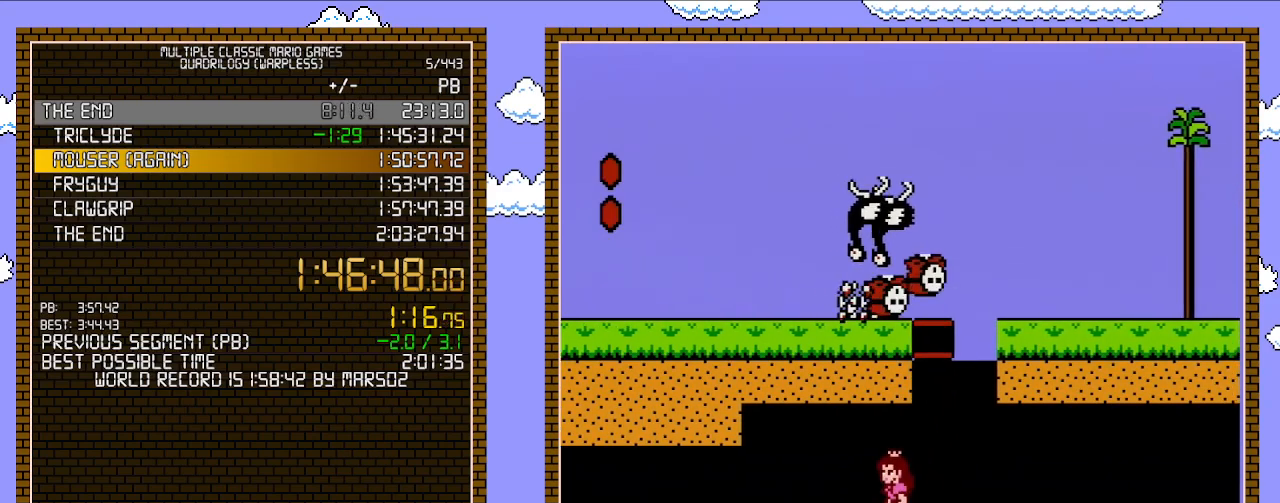
{"buttons": ["A", "B", "DPAD_LEFT"], "events": [[483, "A", "down"]]}
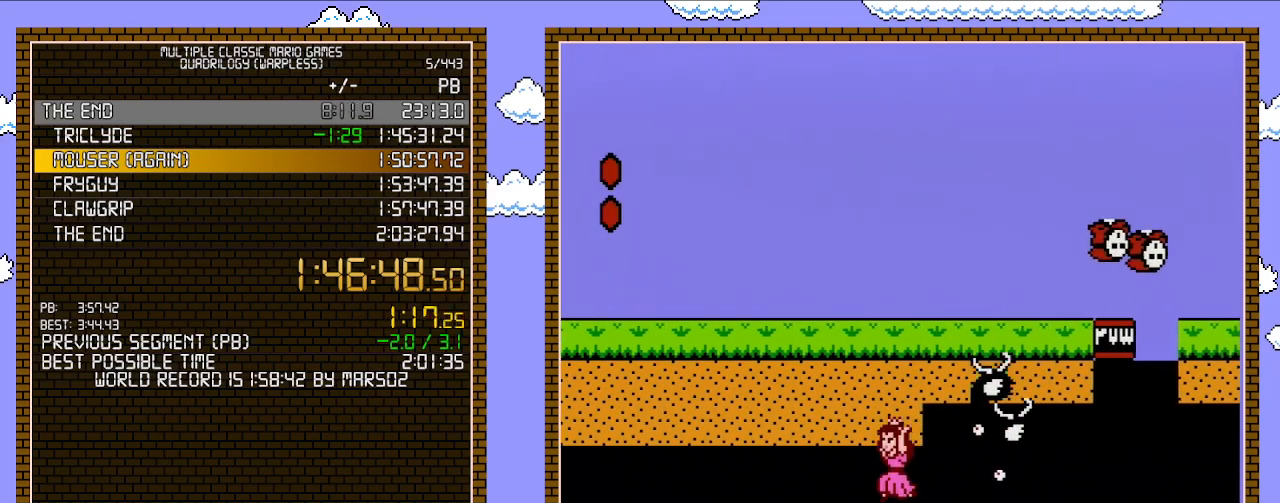
{"buttons": ["A", "B", "DPAD_LEFT"], "events": []}
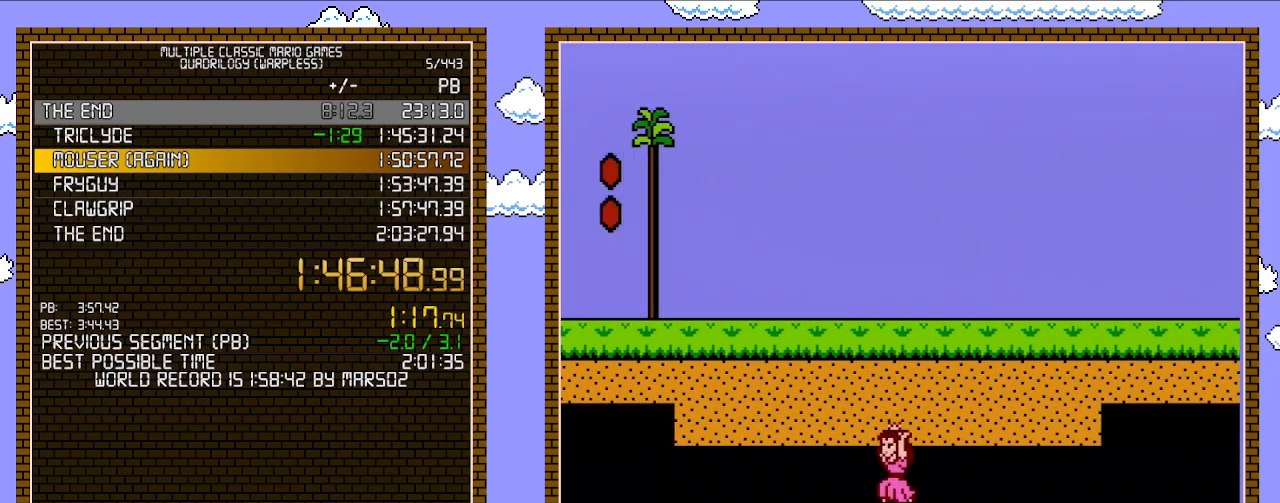
{"buttons": ["A", "B", "DPAD_LEFT"], "events": []}
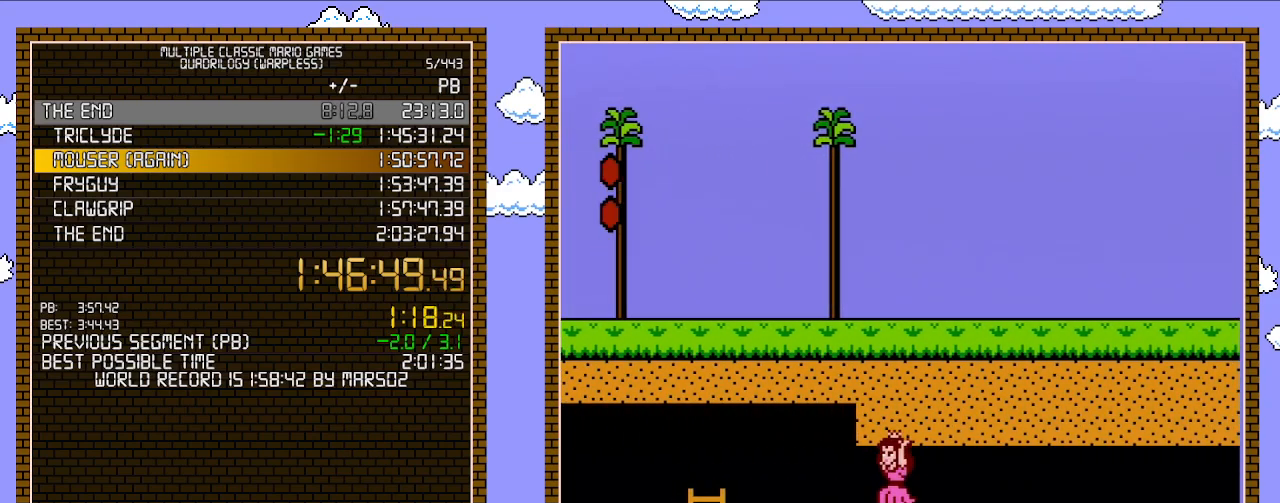
{"buttons": ["B", "DPAD_LEFT"], "events": [[250, "A", "up"]]}
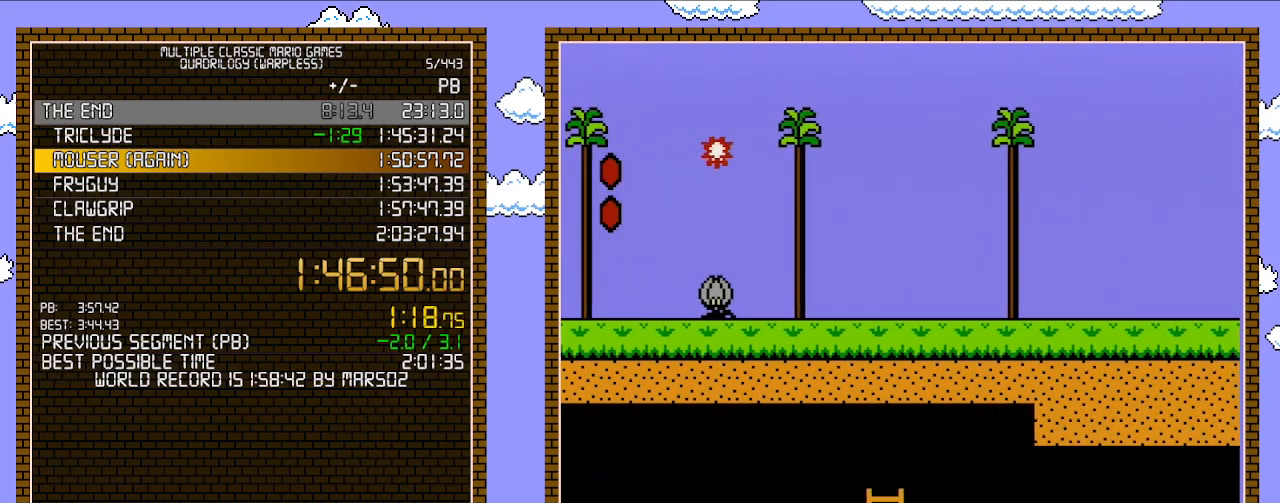
{"buttons": ["B"], "events": [[100, "DPAD_DOWN", "down"], [100, "DPAD_LEFT", "up"], [417, "DPAD_DOWN", "up"]]}
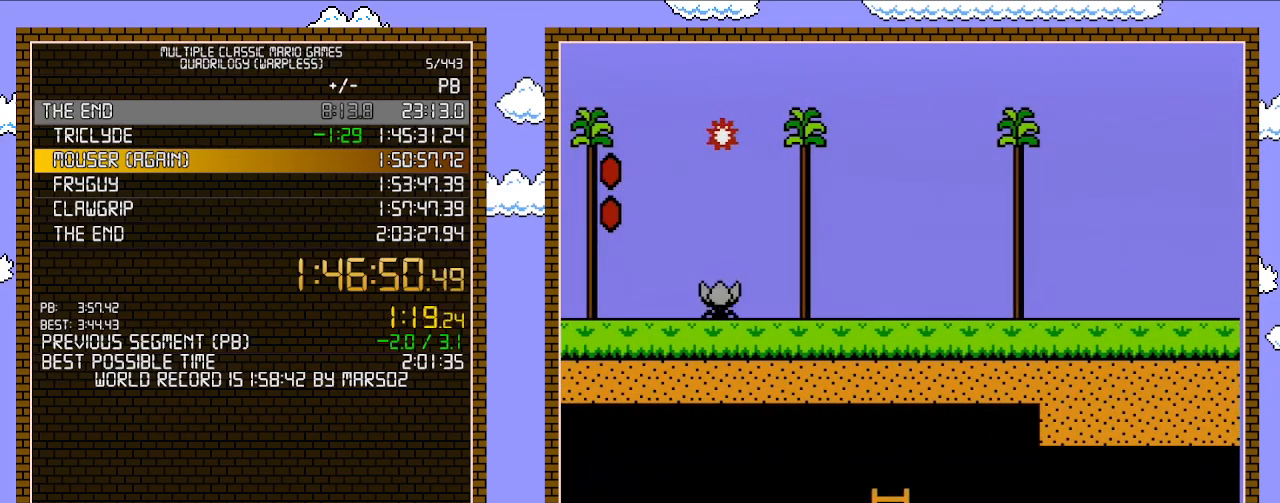
{"buttons": ["B"], "events": []}
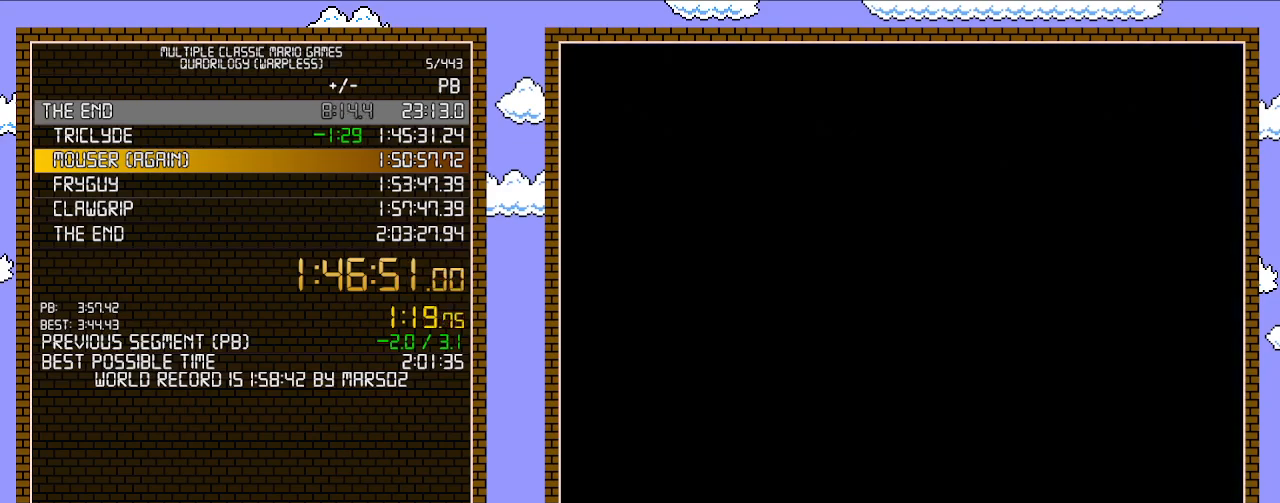
{"buttons": ["B"], "events": []}
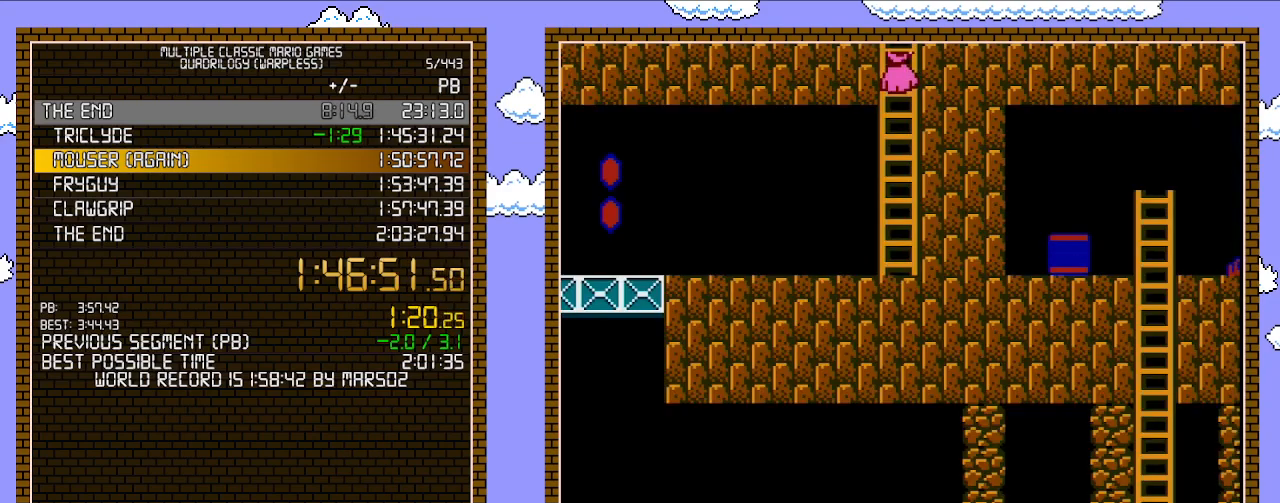
{"buttons": ["A", "B", "DPAD_LEFT"], "events": [[200, "DPAD_RIGHT", "down"], [283, "DPAD_UP", "down"], [317, "A", "down"], [417, "DPAD_RIGHT", "up"], [450, "DPAD_LEFT", "down"], [467, "DPAD_UP", "up"]]}
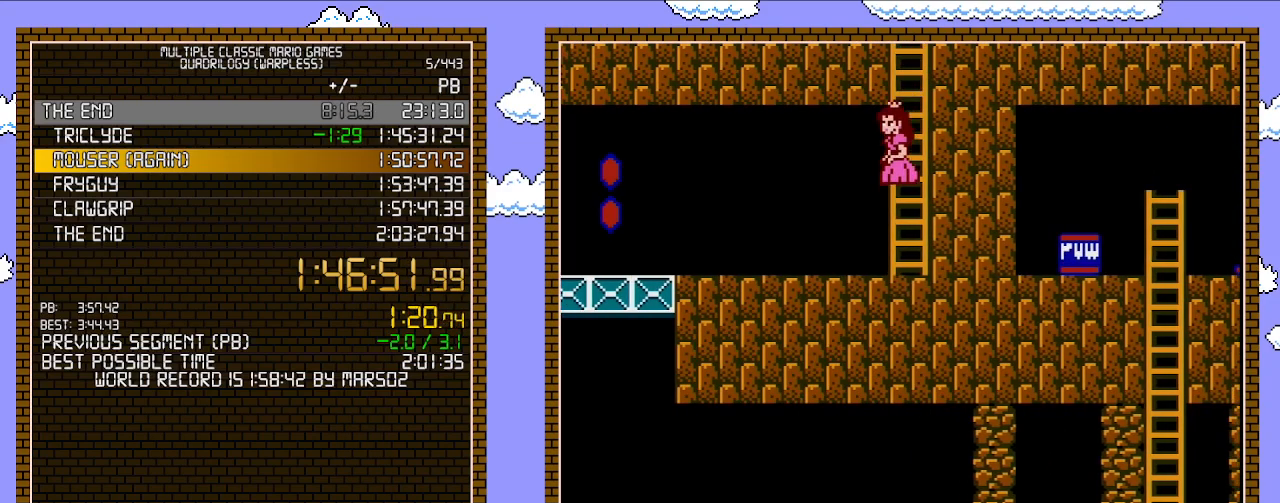
{"buttons": ["B", "DPAD_RIGHT"], "events": [[67, "A", "up"], [100, "DPAD_LEFT", "up"], [133, "DPAD_RIGHT", "down"]]}
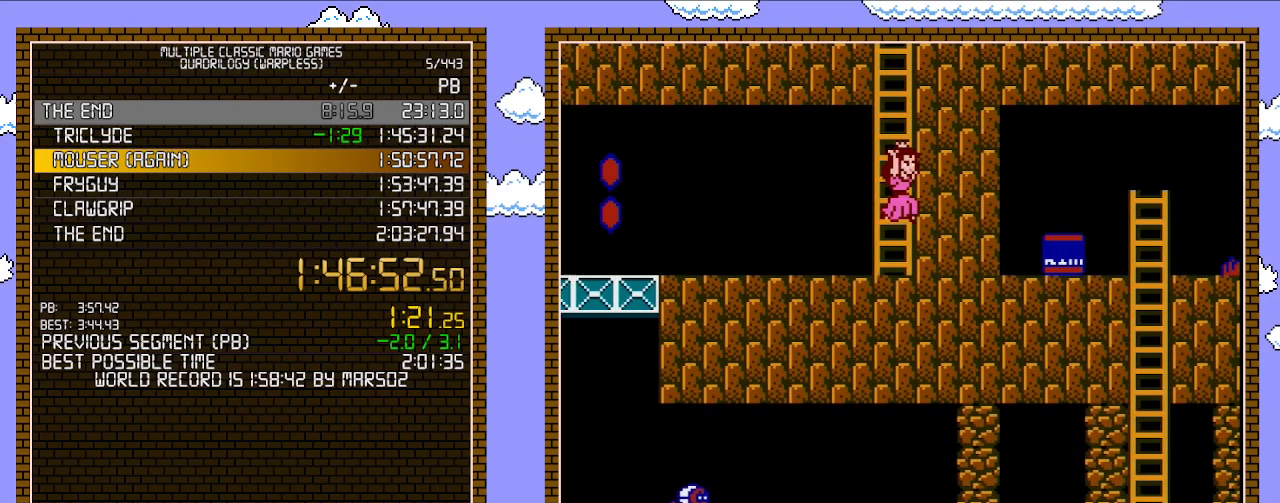
{"buttons": ["B", "DPAD_UP"], "events": [[33, "A", "down"], [67, "DPAD_RIGHT", "up"], [100, "DPAD_UP", "down"], [200, "A", "up"]]}